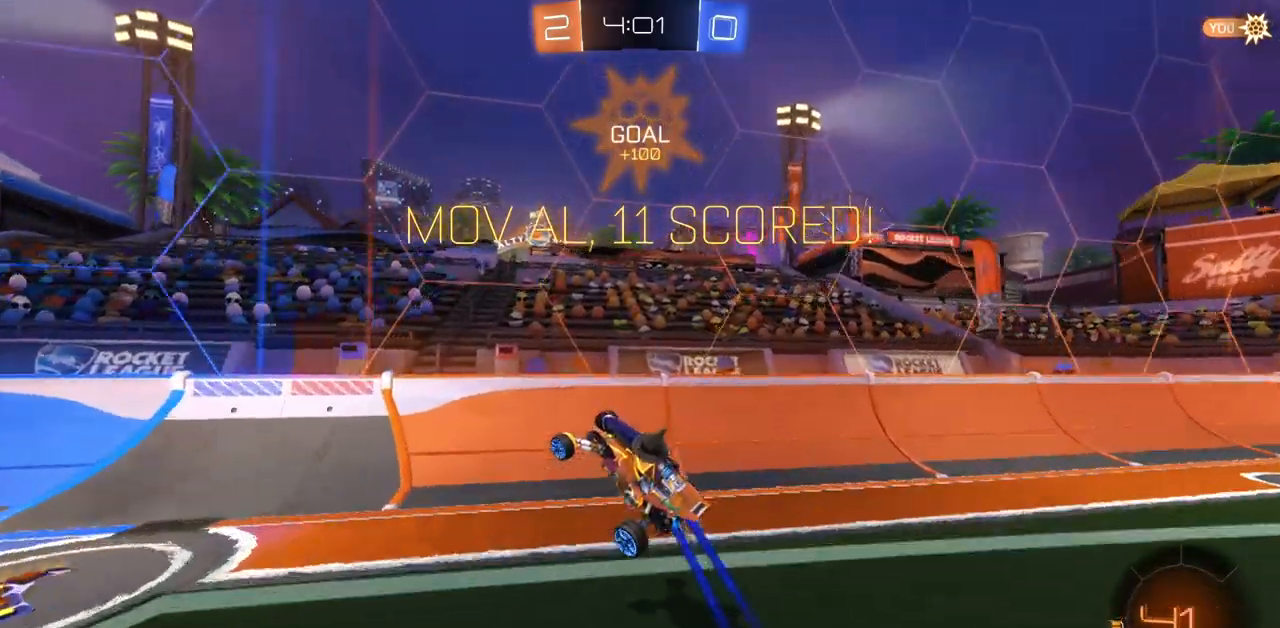
Gameplay with keyboard and mouse; each line is a JSON object with the keys and mouse buttons held at the frame after it. "events" lists presses ("down") and releases ("up") of "a", "ctrl", "d", "e", "q", "s", "shift", "space", "w", "mouse_left", "mouse_wheel", "mouse_right", "mouse_mb4" and "mouse_mb5" between this image and that frame as [ms after this image, input, new state], when the widget could be followed in between. "mouse_left", "mouse_wheel", "mouse_right", "mouse_mb4", "mouse_mb5" = the "left", "wheel", "right", "mb4", "mb5" buttons of the "mouse" list. No other keys are recorded. "wheel" means that the mouse wheel is clicked or scrolled. Mouse movement is not recorded.
{"keys": [], "mouse": [], "events": [[351, "mouse_left", "up"]]}
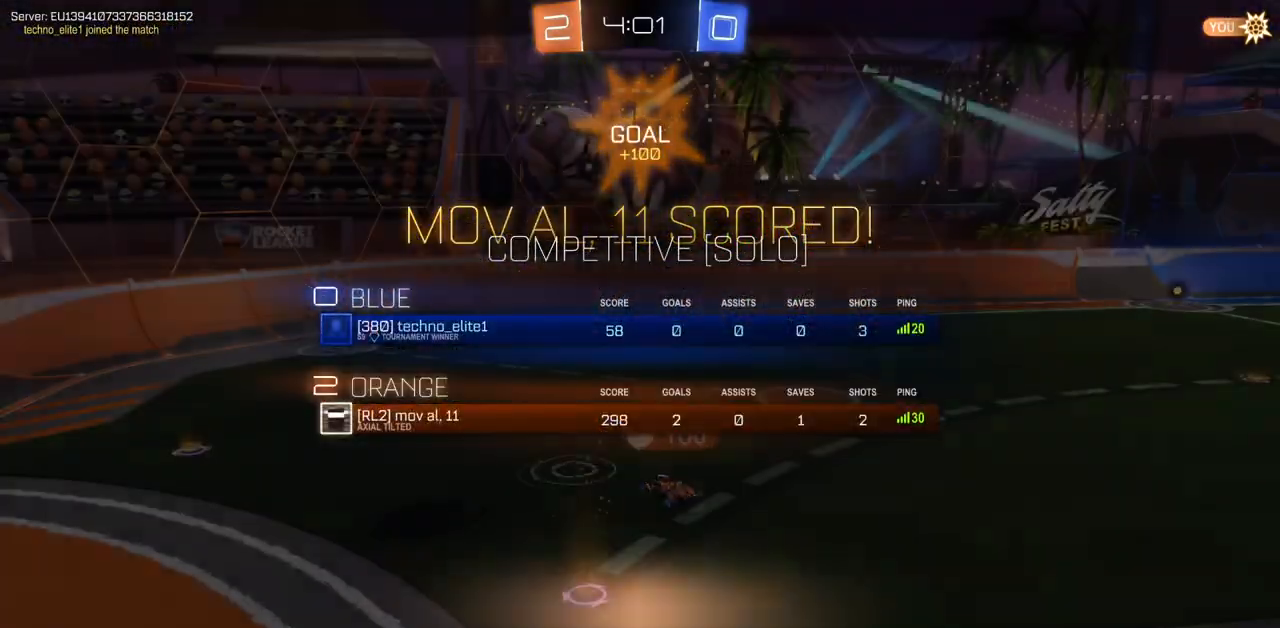
{"keys": [], "mouse": [], "events": [[117, "mouse_mb4", "down"], [250, "mouse_mb4", "up"]]}
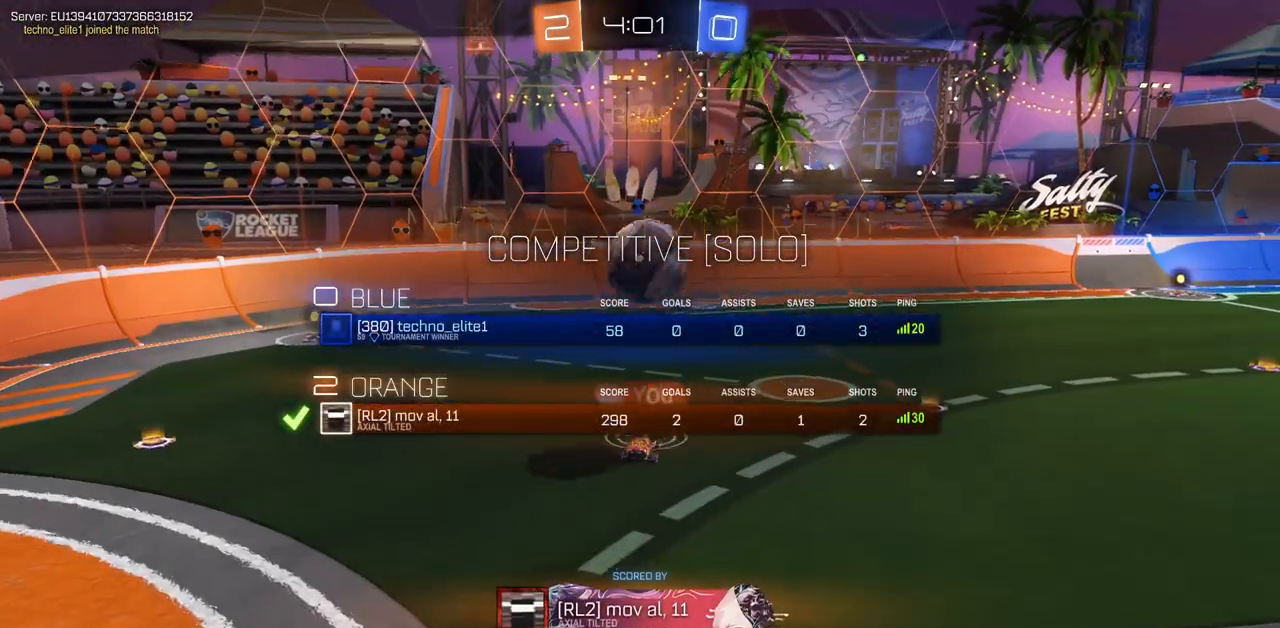
{"keys": [], "mouse": [], "events": []}
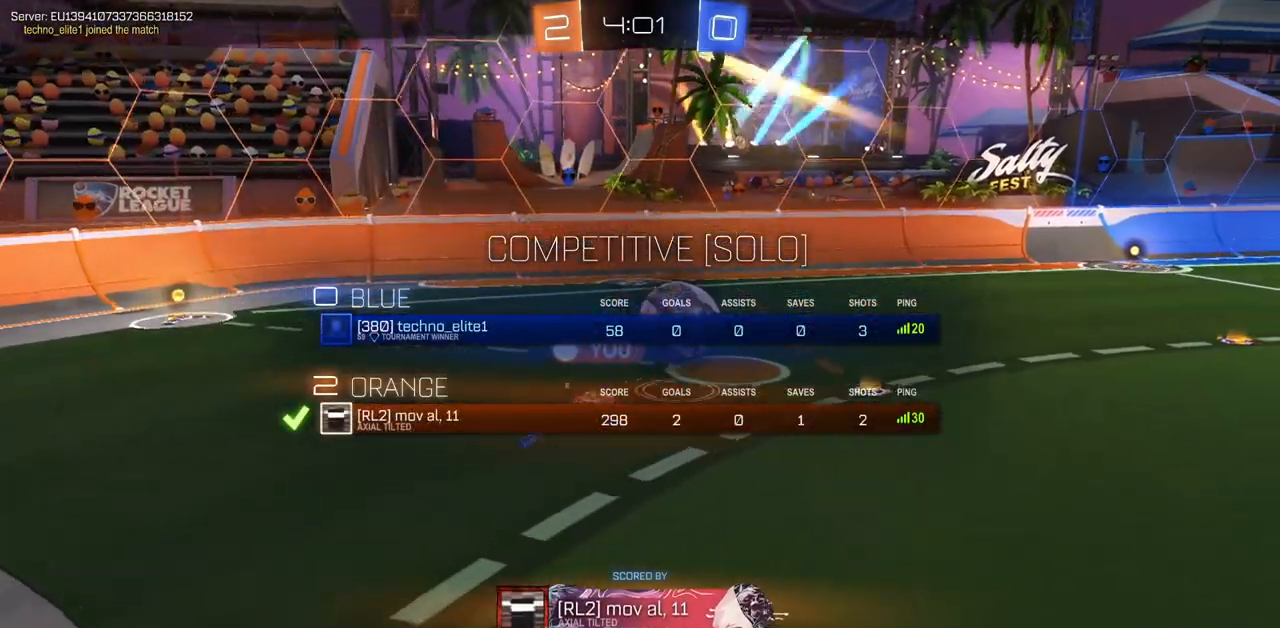
{"keys": [], "mouse": [], "events": []}
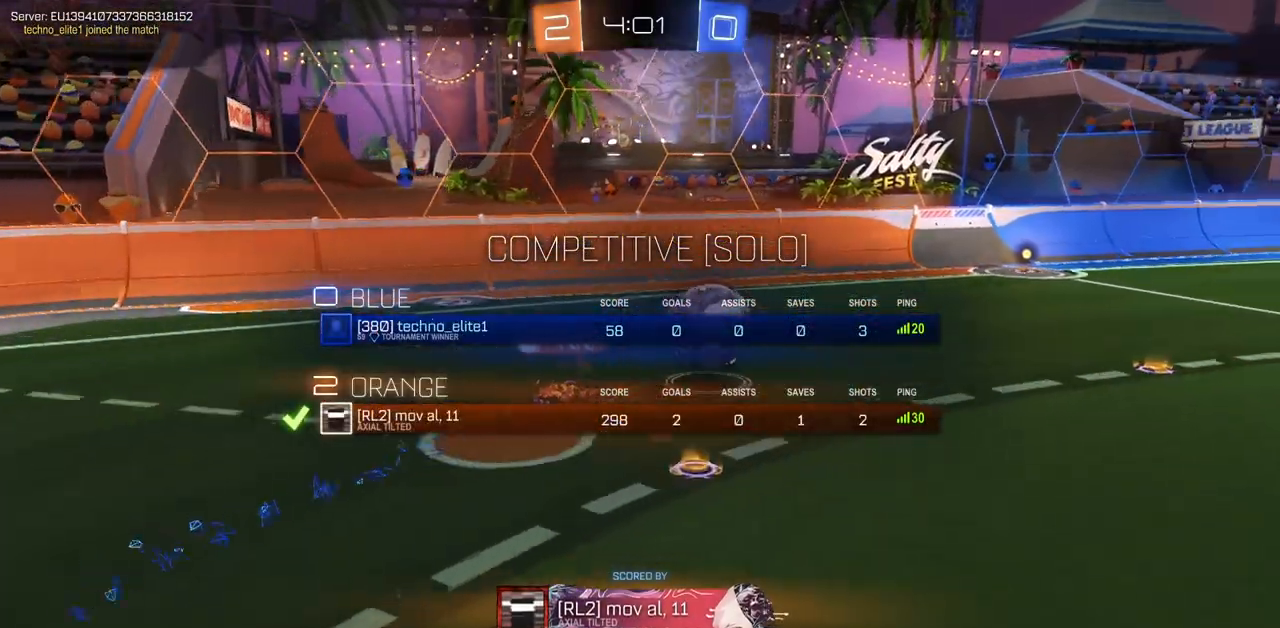
{"keys": [], "mouse": [], "events": []}
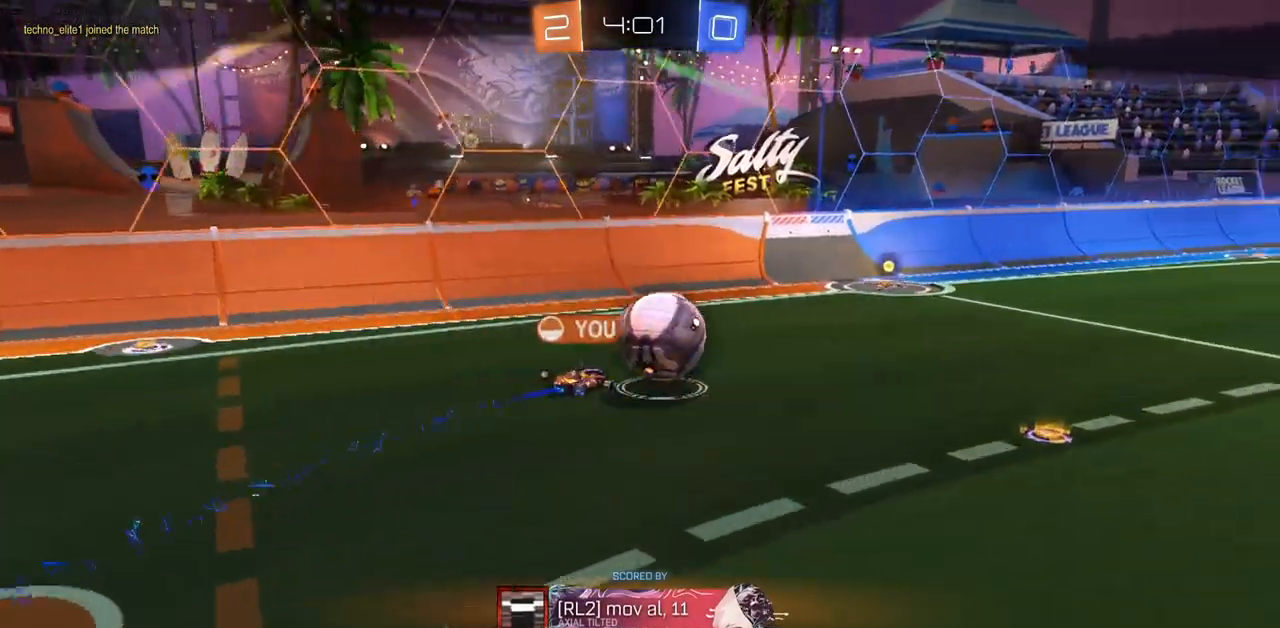
{"keys": [], "mouse": [], "events": []}
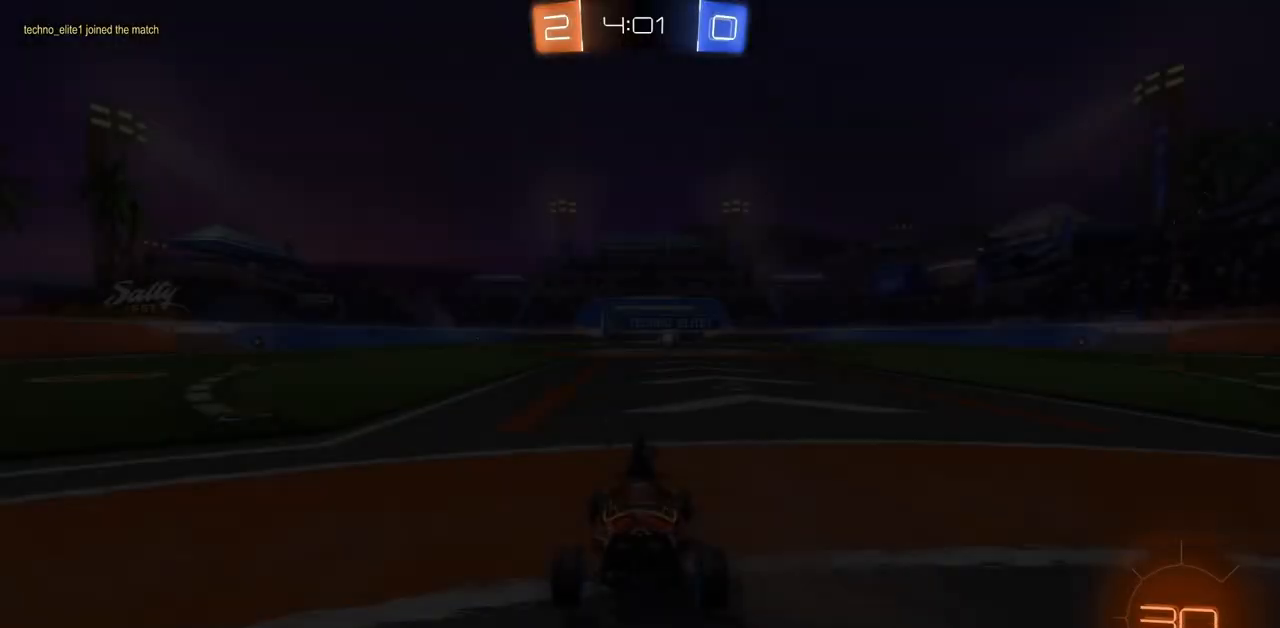
{"keys": [], "mouse": [], "events": []}
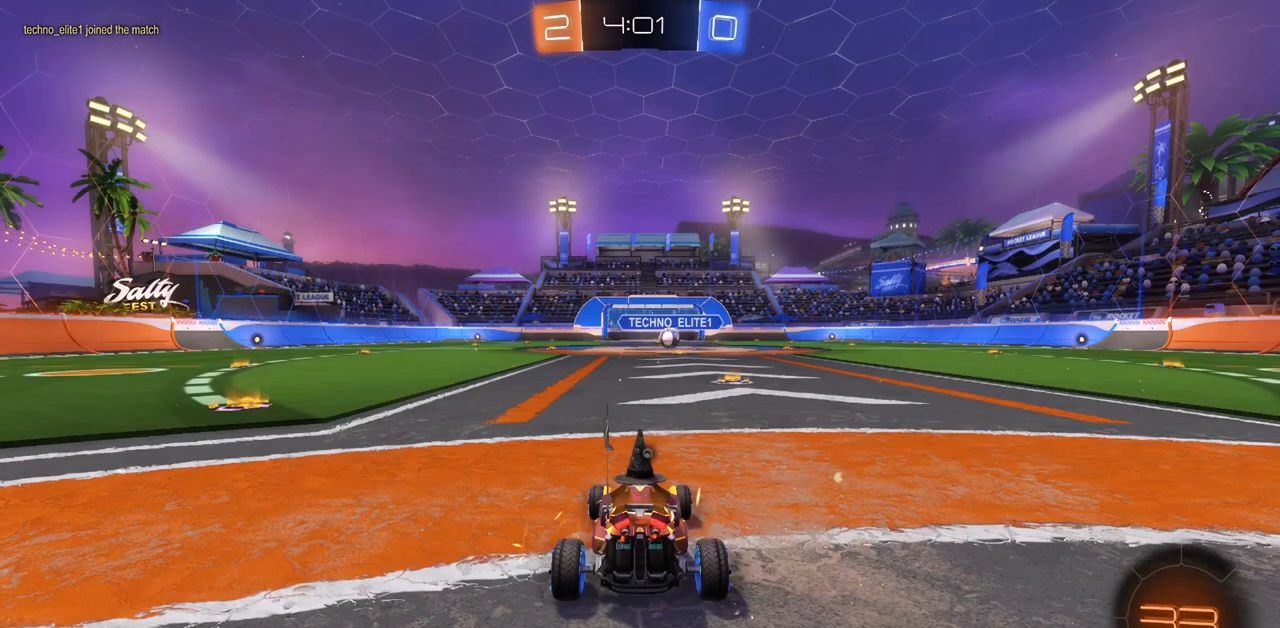
{"keys": [], "mouse": [], "events": [[233, "space", "down"], [317, "space", "up"]]}
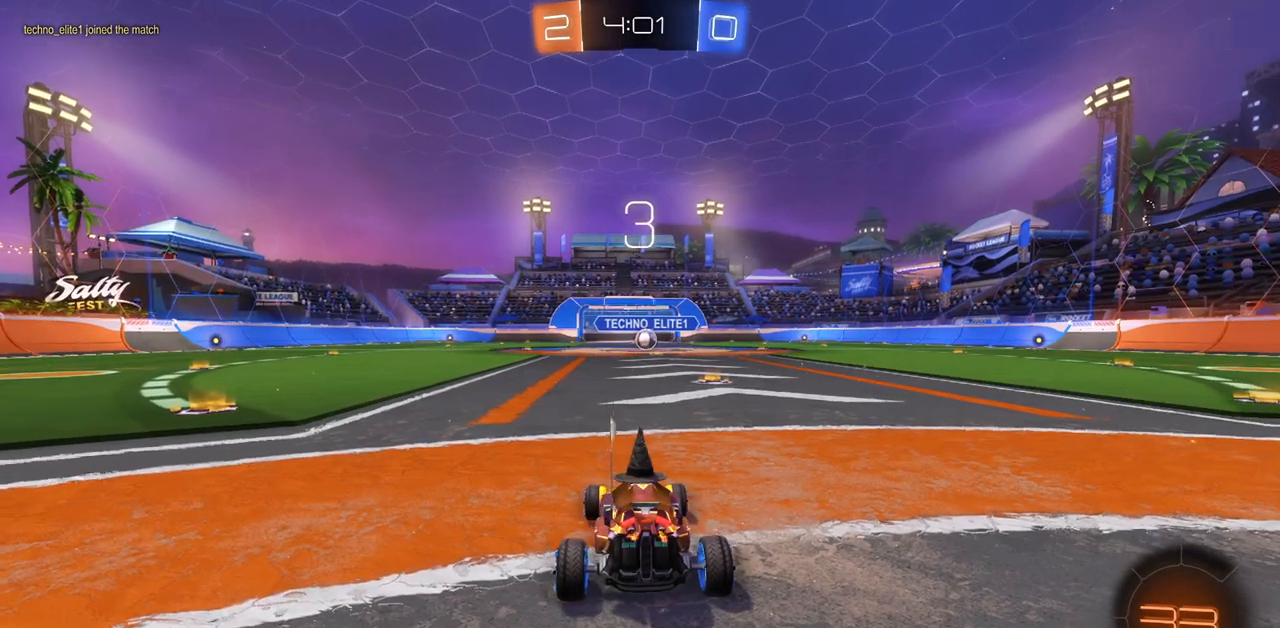
{"keys": ["w"], "mouse": [], "events": [[17, "w", "down"], [84, "w", "up"], [217, "w", "down"], [267, "w", "up"], [401, "w", "down"]]}
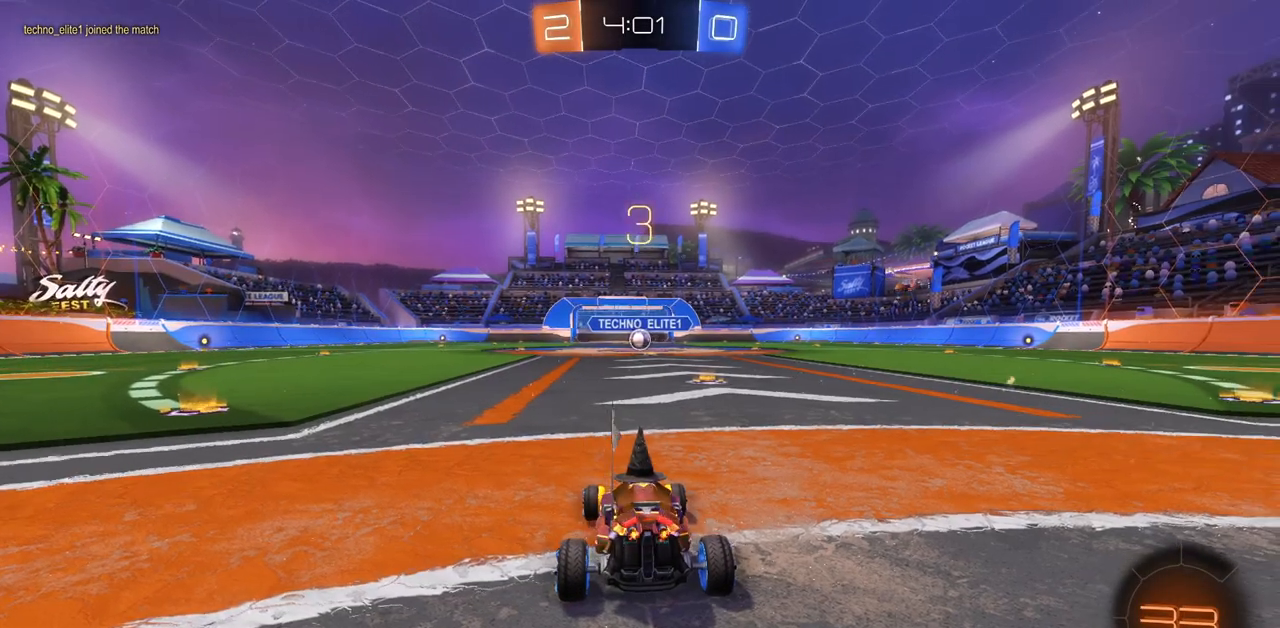
{"keys": ["d", "w"], "mouse": [], "events": [[33, "w", "up"], [116, "w", "down"], [217, "d", "down"]]}
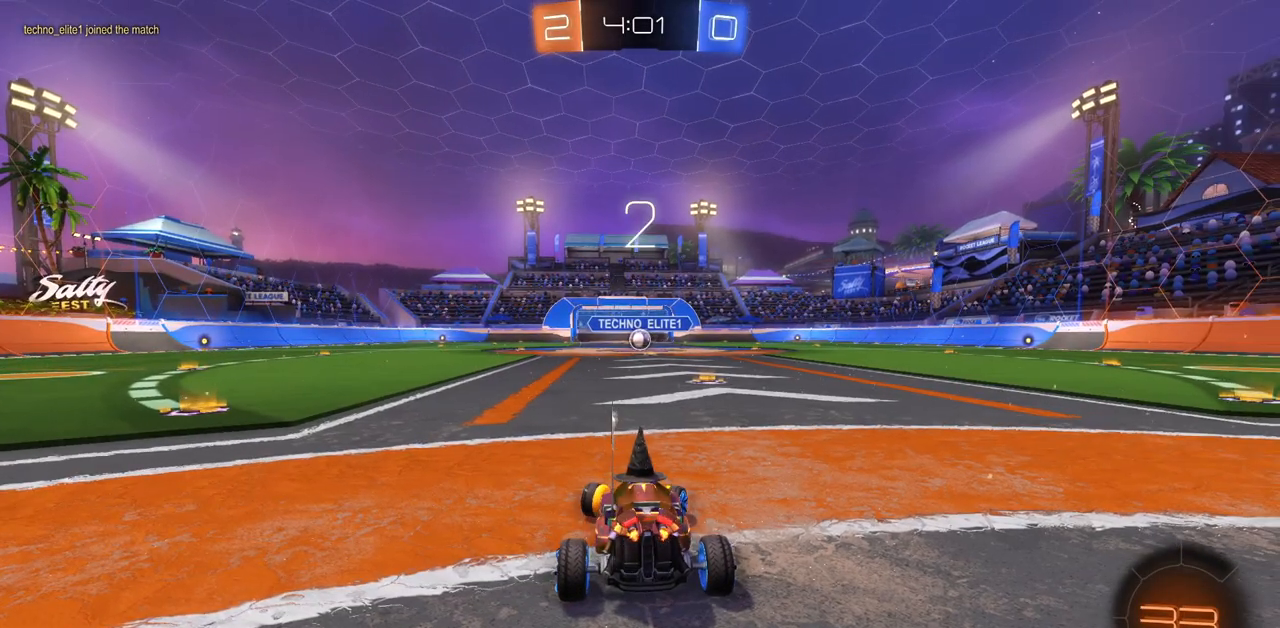
{"keys": ["d", "w"], "mouse": [], "events": [[17, "d", "up"], [267, "d", "down"], [334, "d", "up"], [467, "d", "down"]]}
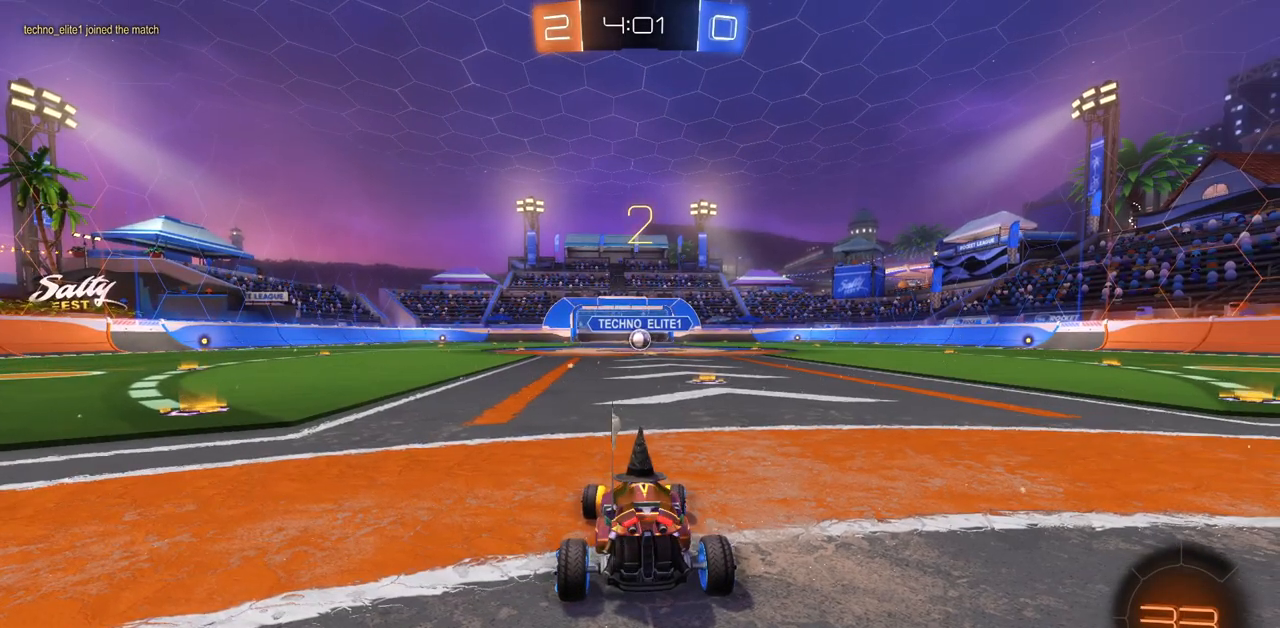
{"keys": ["d", "w"], "mouse": ["left"], "events": [[16, "d", "up"], [167, "d", "down"], [317, "d", "up"], [333, "mouse_left", "down"], [484, "d", "down"]]}
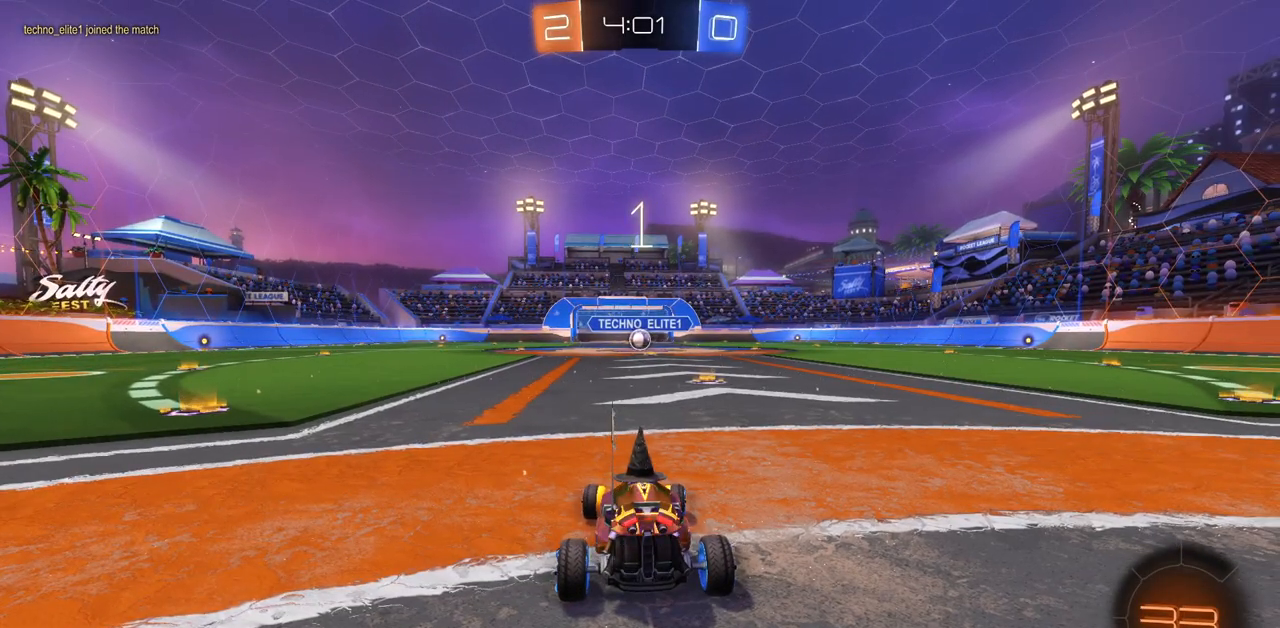
{"keys": ["w"], "mouse": ["left"], "events": [[100, "d", "up"], [234, "d", "down"], [317, "d", "up"]]}
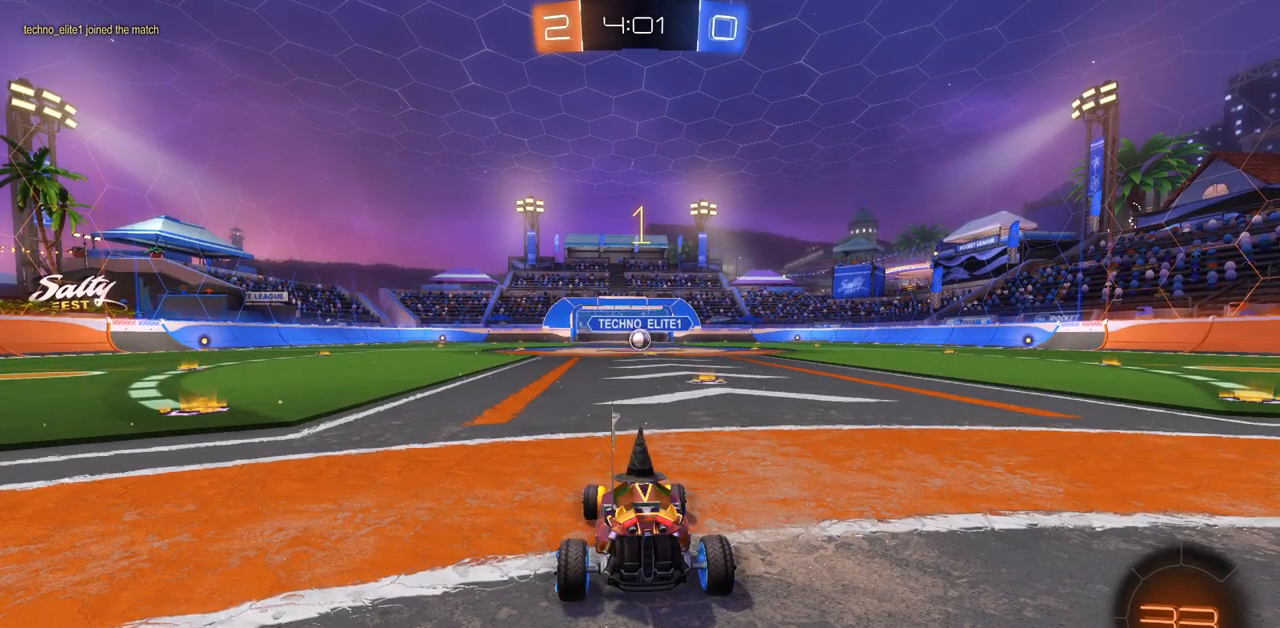
{"keys": ["w"], "mouse": ["left"], "events": [[300, "d", "down"], [467, "d", "up"]]}
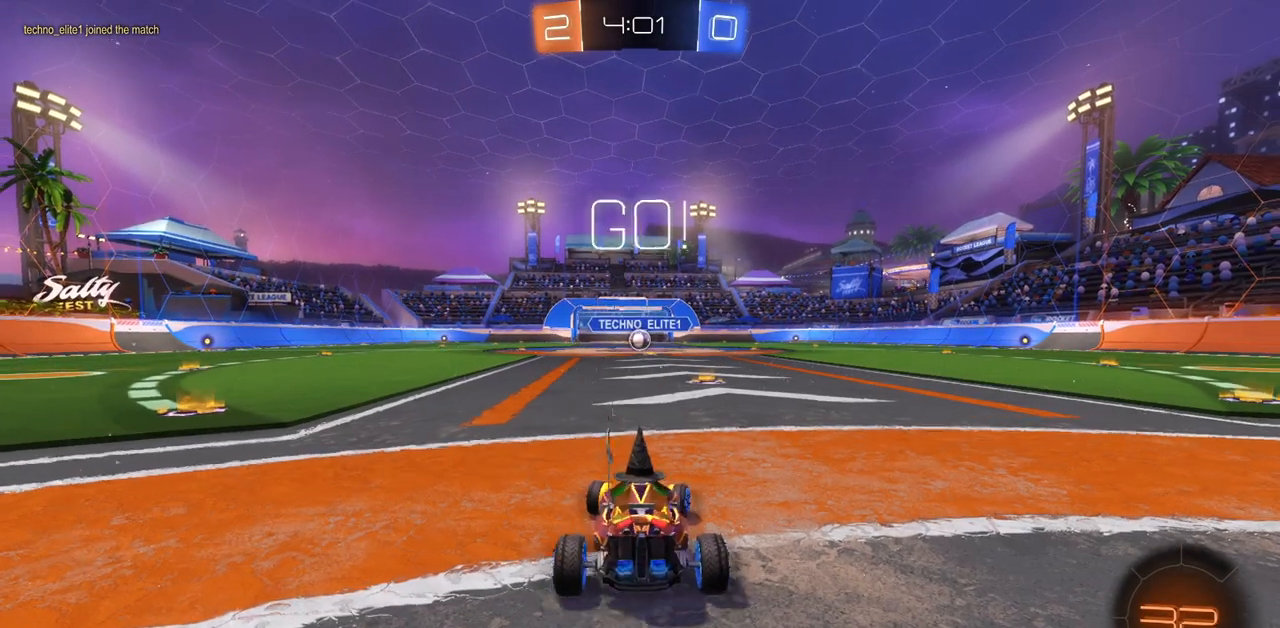
{"keys": ["w"], "mouse": ["left"], "events": [[317, "d", "down"], [367, "d", "up"]]}
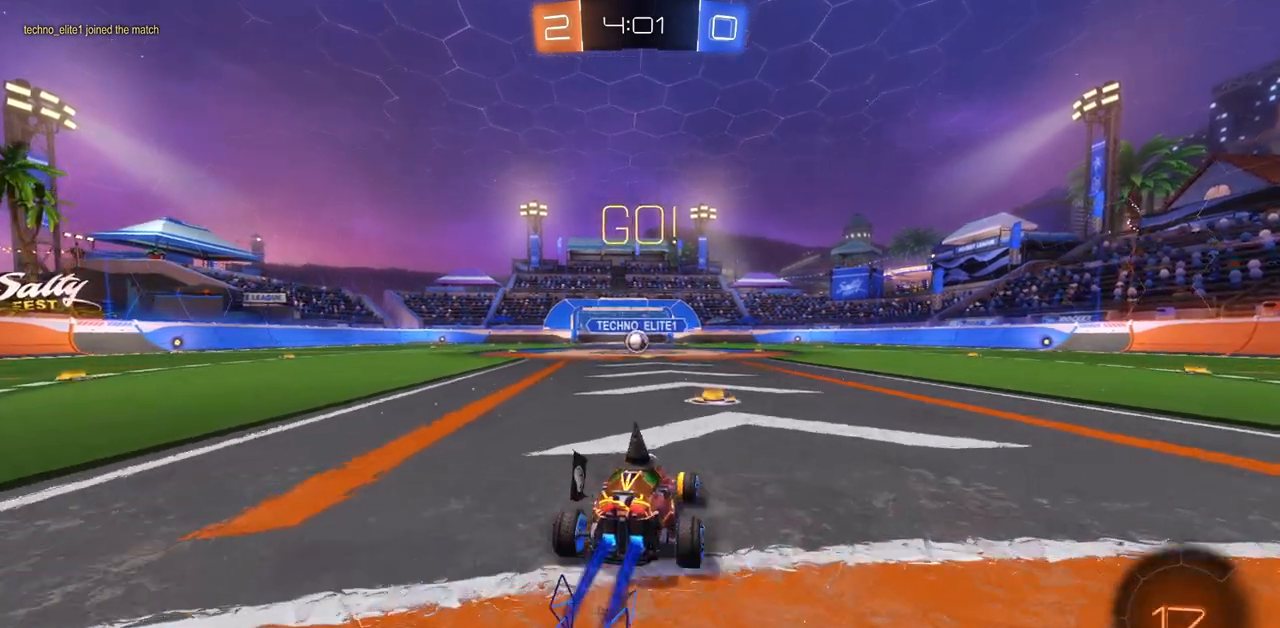
{"keys": ["w"], "mouse": ["left"], "events": [[200, "a", "down"], [300, "a", "up"]]}
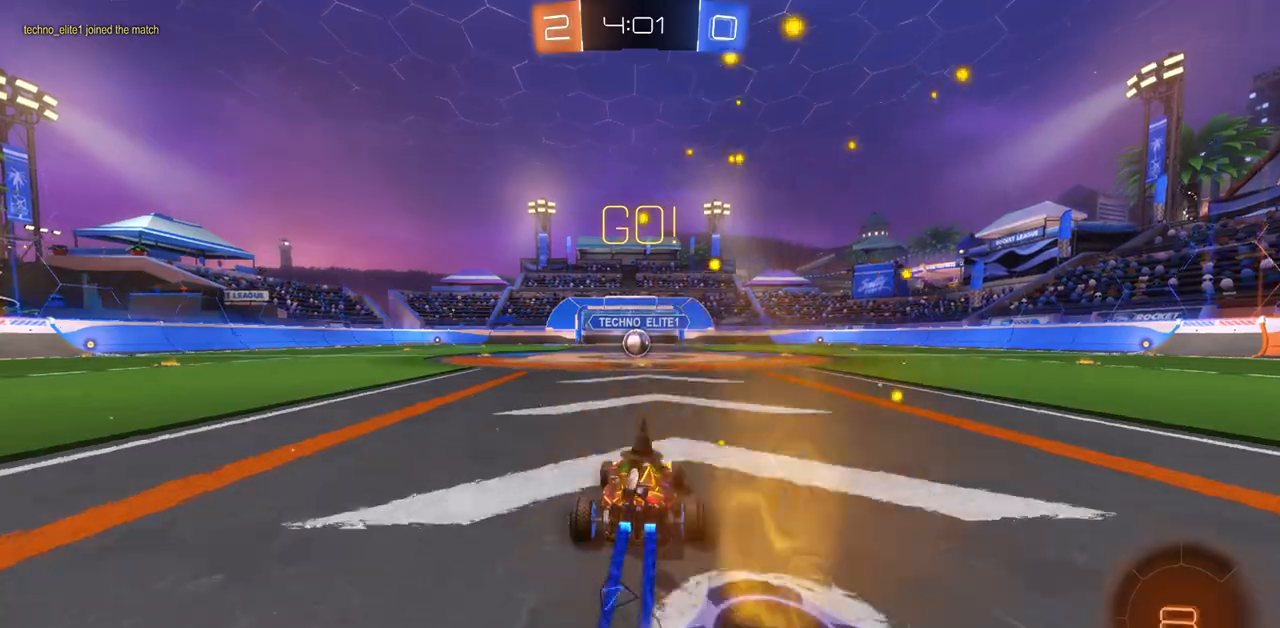
{"keys": ["w"], "mouse": ["left"], "events": []}
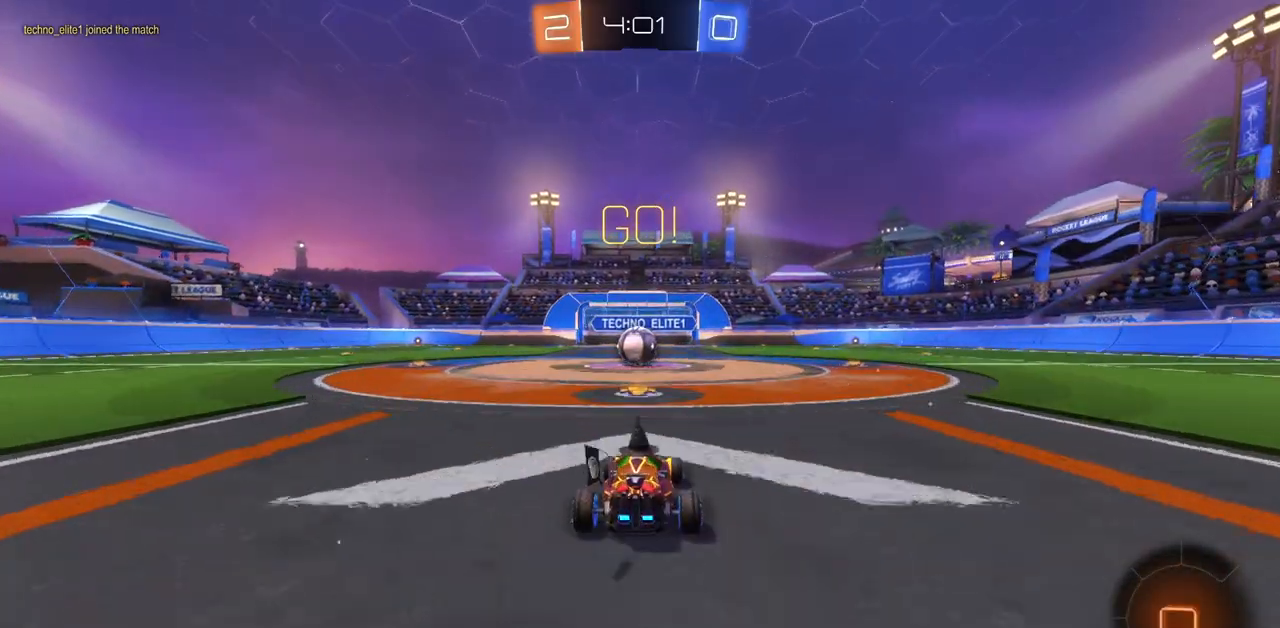
{"keys": ["d", "w"], "mouse": ["right"], "events": [[183, "a", "down"], [267, "a", "up"], [333, "mouse_left", "up"], [467, "mouse_right", "down"], [484, "d", "down"]]}